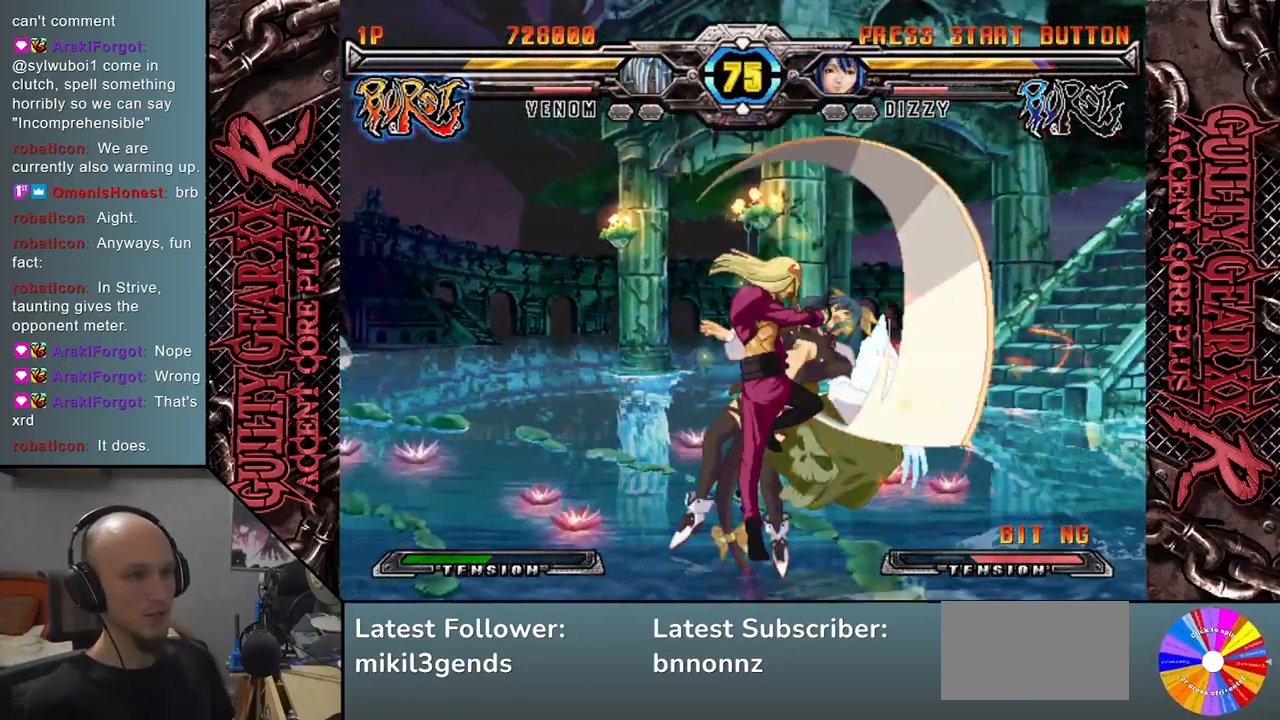
Gameplay with a controller (arcade stick); each line is a JSON object with the inputs held at the frame after it. "events" lists button and stick changes between this image and that frame as [ms after this image, input, new state], when the widget could be followed in between. Not read: L3 R3 other_buttons.
{"buttons": [], "left_stick": "right", "events": [[17, "CIRCLE", "up"], [150, "R2", "down"], [200, "left_stick", "right"], [267, "R2", "up"], [333, "left_stick", "down"], [367, "R2", "down"], [450, "R2", "up"], [450, "left_stick", "right"]]}
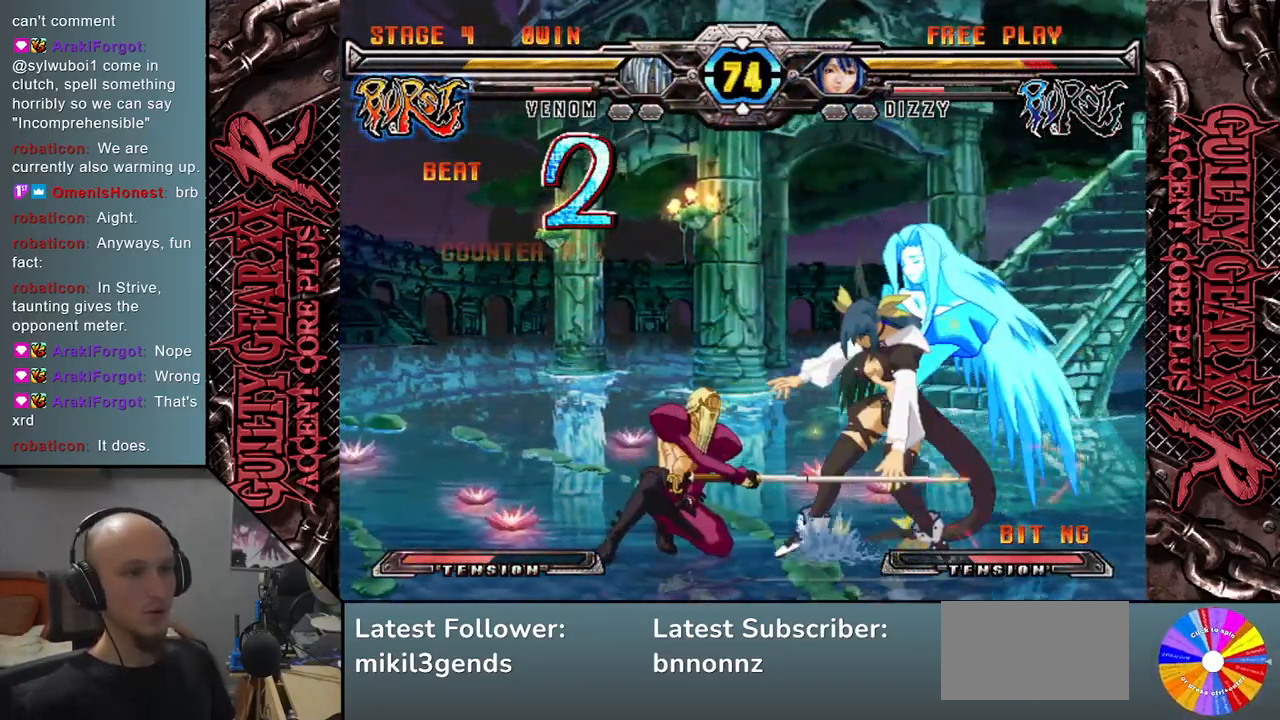
{"buttons": ["L2"], "left_stick": "right", "events": [[17, "left_stick", "down"], [100, "L2", "down"], [100, "left_stick", "right"], [183, "L2", "up"], [183, "left_stick", "down"], [267, "L2", "down"], [267, "left_stick", "right"], [333, "left_stick", "down"], [367, "L2", "up"], [433, "left_stick", "right"], [450, "L2", "down"]]}
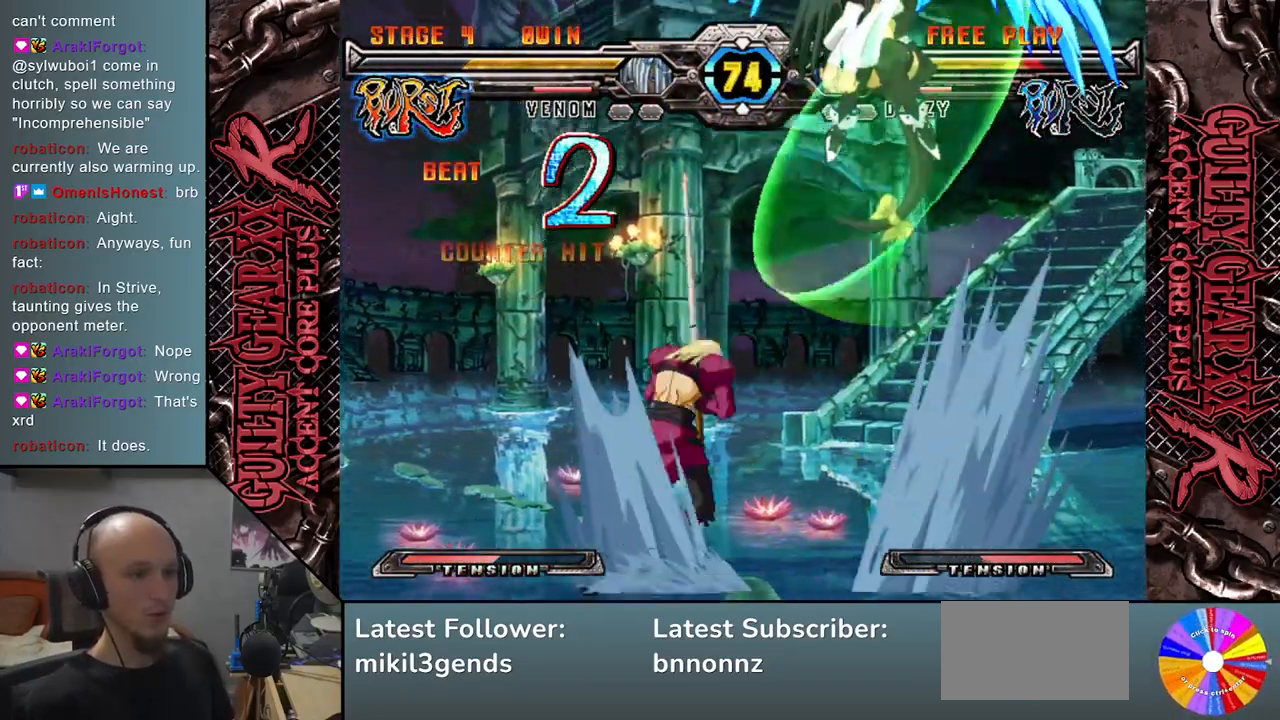
{"buttons": [], "left_stick": "left", "events": [[17, "left_stick", "down"], [50, "L2", "up"], [133, "left_stick", "right"], [267, "left_stick", "down"], [333, "left_stick", "left"]]}
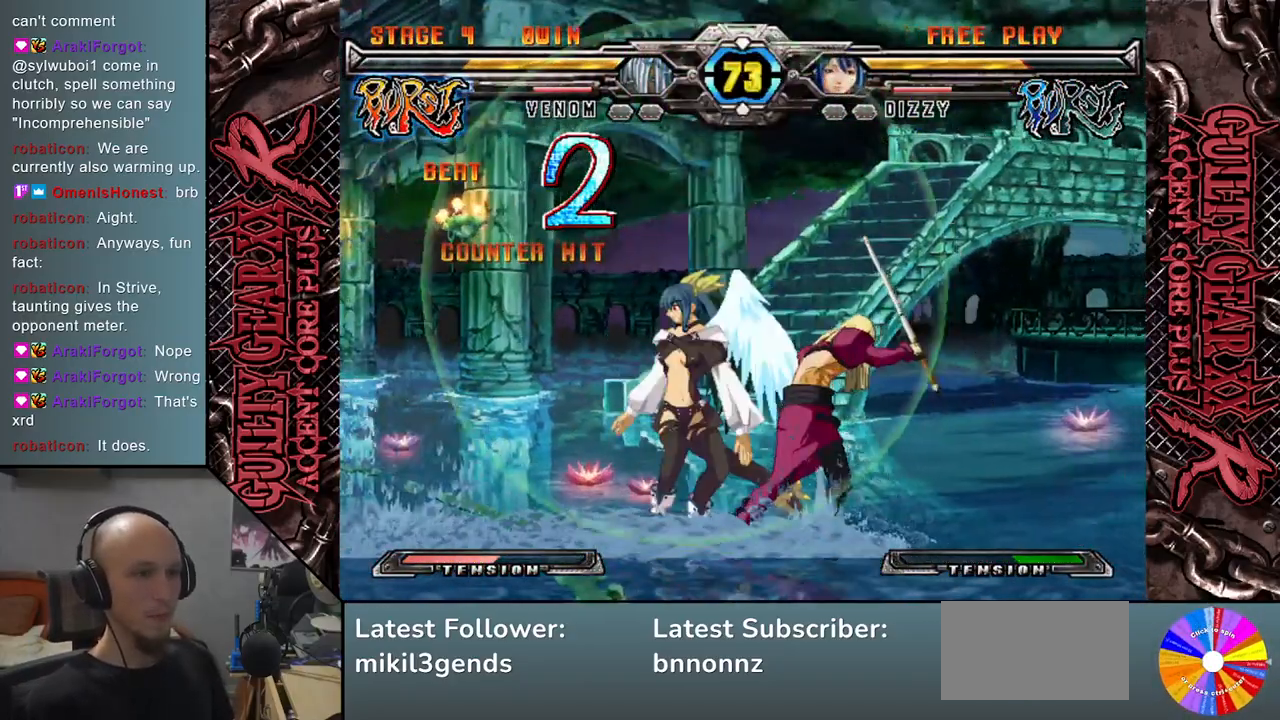
{"buttons": [], "left_stick": "down", "events": [[117, "SQUARE", "down"], [167, "left_stick", "down"], [183, "SQUARE", "up"], [267, "SQUARE", "down"], [400, "SQUARE", "up"]]}
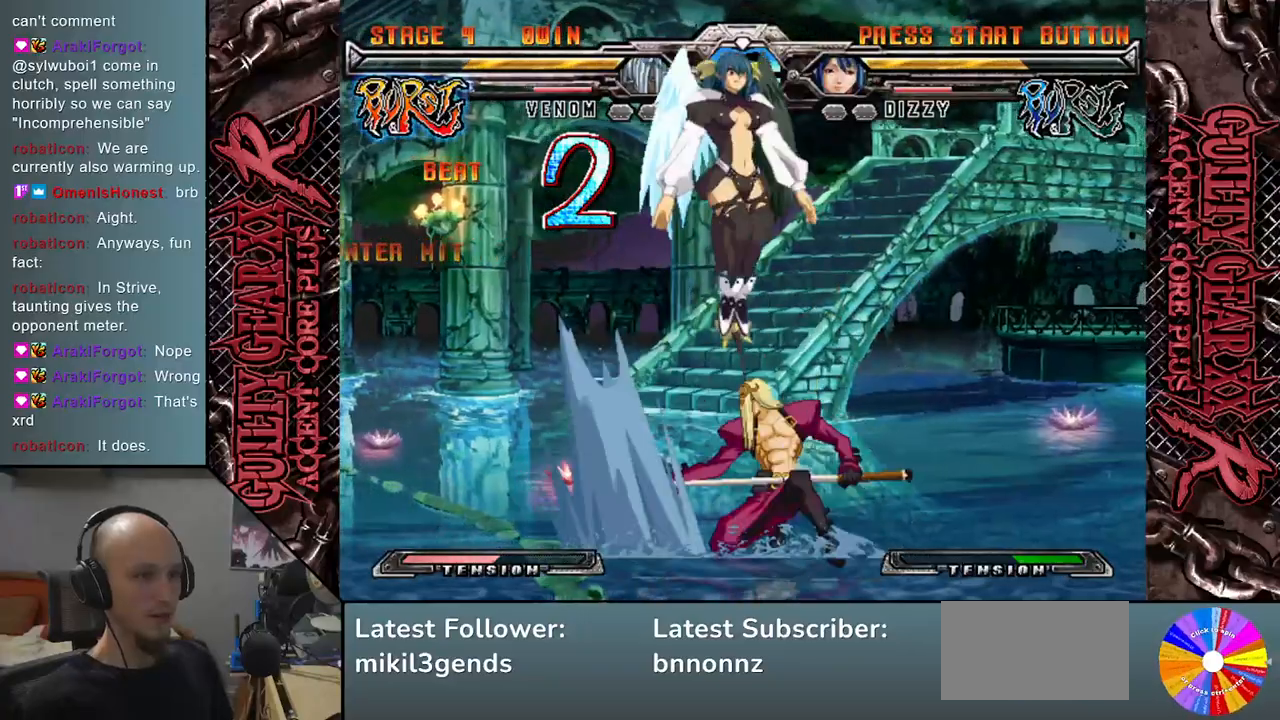
{"buttons": [], "left_stick": "left", "events": [[33, "CROSS", "down"], [150, "CROSS", "up"], [200, "CROSS", "down"], [283, "left_stick", "right"], [317, "CROSS", "up"], [333, "left_stick", "center"], [383, "left_stick", "left"]]}
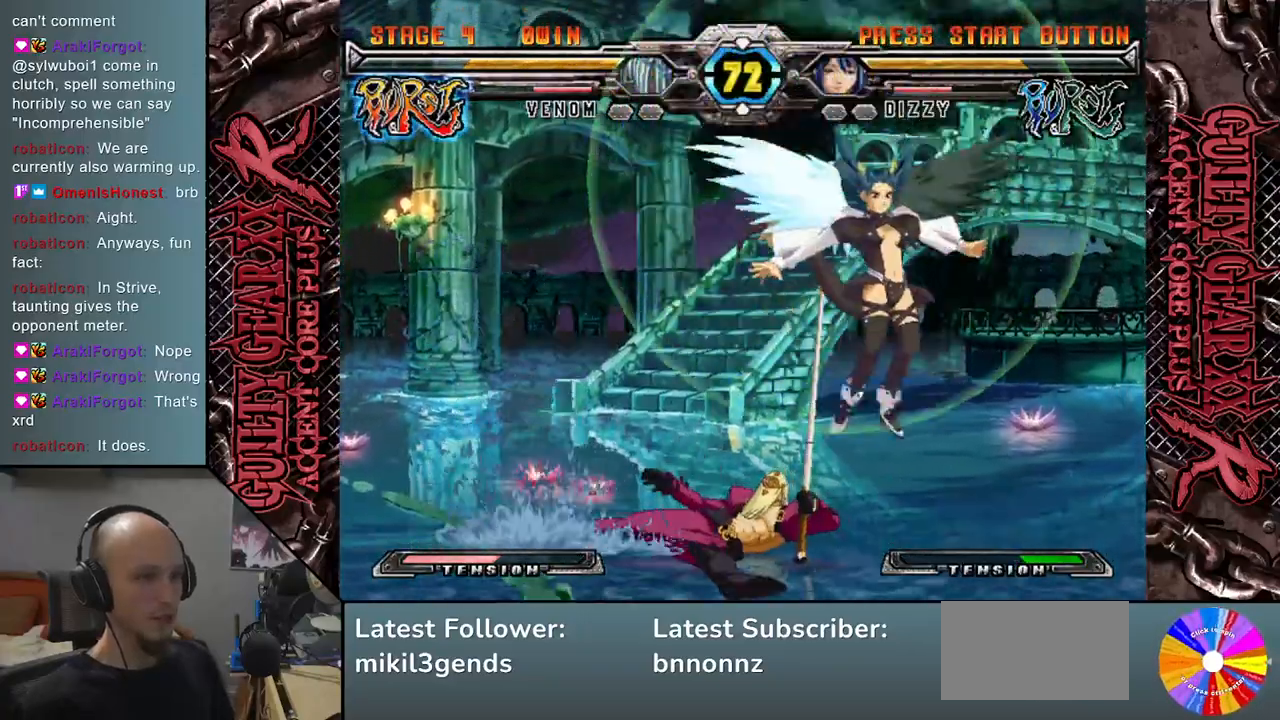
{"buttons": [], "left_stick": "left", "events": []}
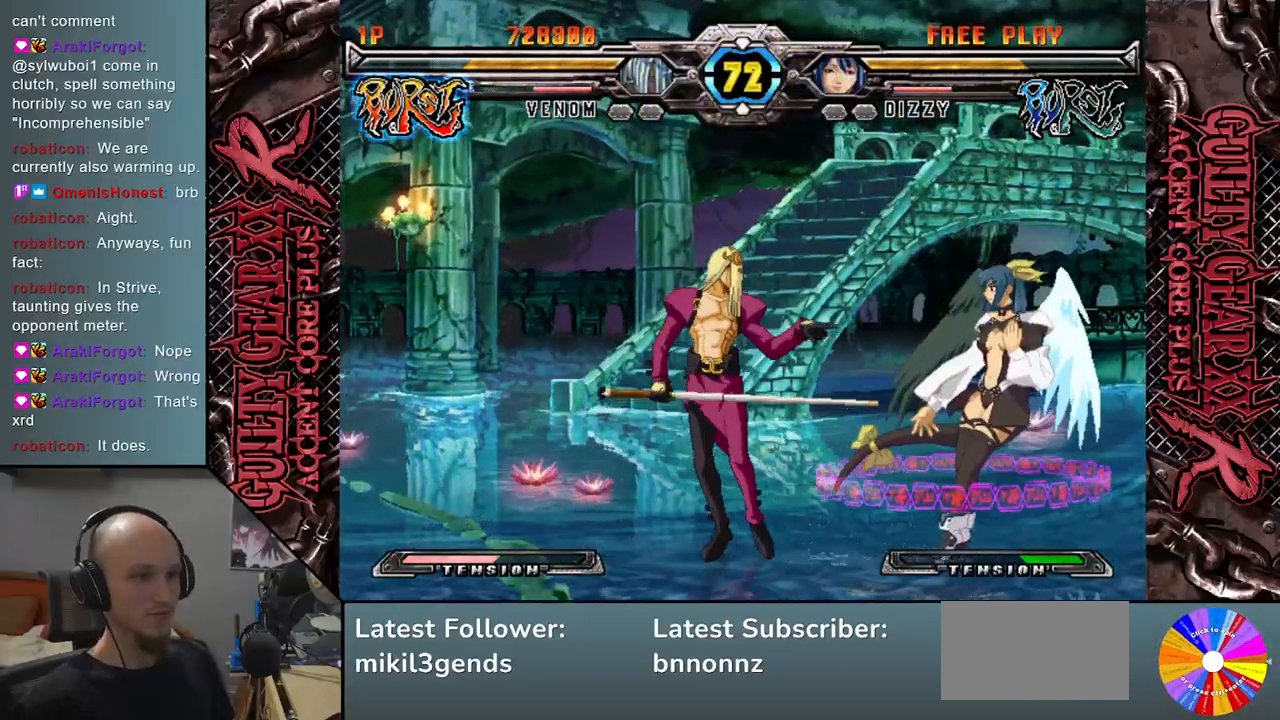
{"buttons": [], "left_stick": "right", "events": [[167, "left_stick", "down"], [217, "left_stick", "right"], [317, "CIRCLE", "down"], [417, "CIRCLE", "up"]]}
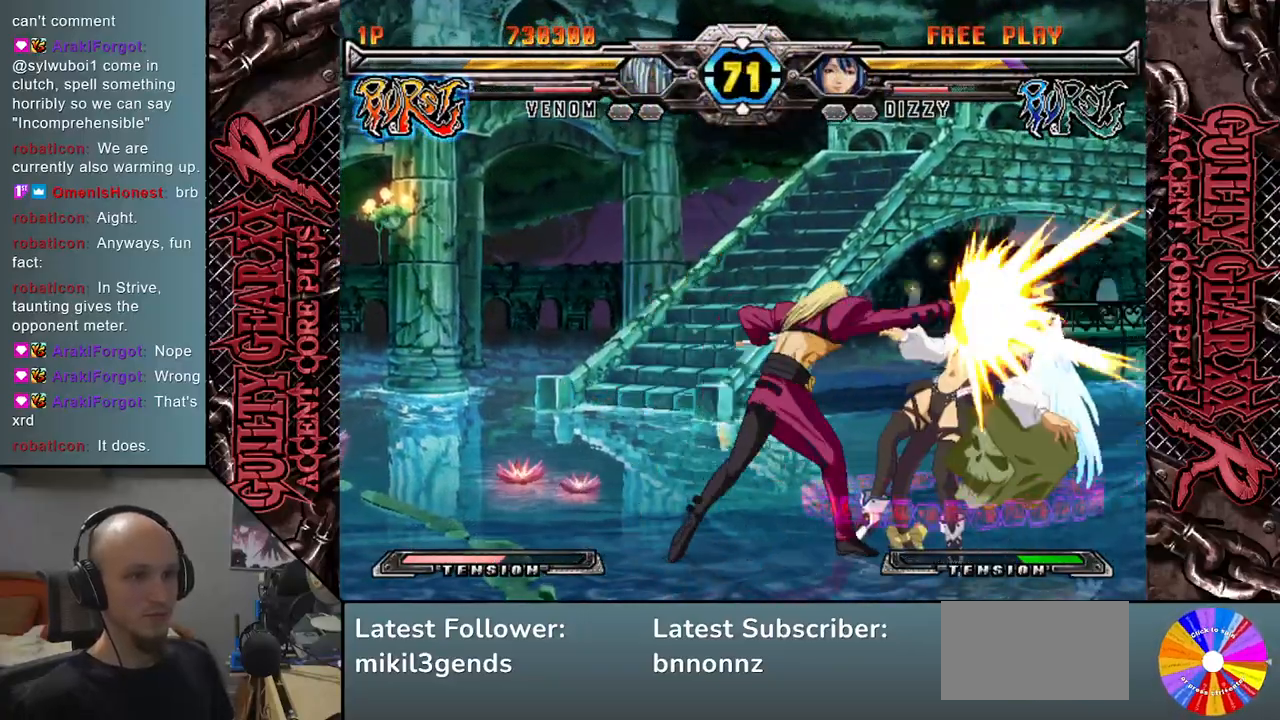
{"buttons": ["L2"], "left_stick": "right", "events": [[83, "R2", "down"], [167, "R2", "up"], [333, "L2", "down"], [417, "L2", "up"], [500, "L2", "down"]]}
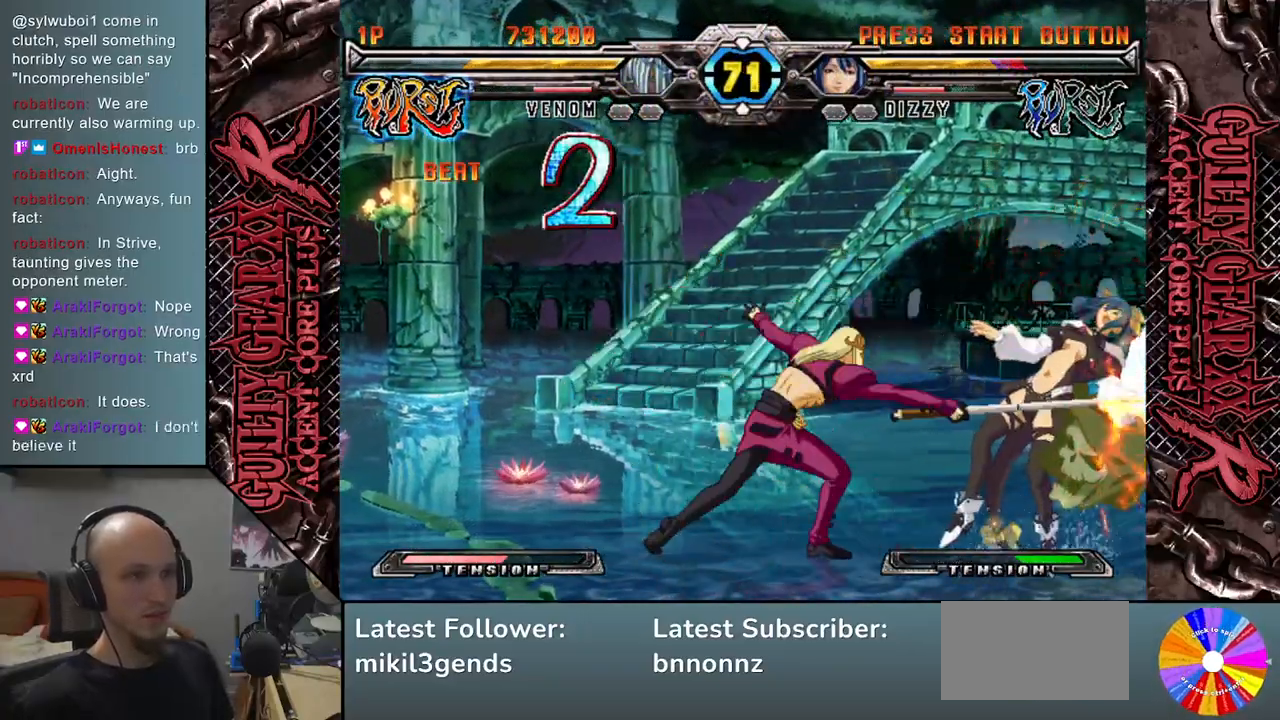
{"buttons": [], "left_stick": "right", "events": [[50, "L2", "up"], [167, "L2", "down"], [250, "L2", "up"], [333, "L2", "down"], [417, "L2", "up"]]}
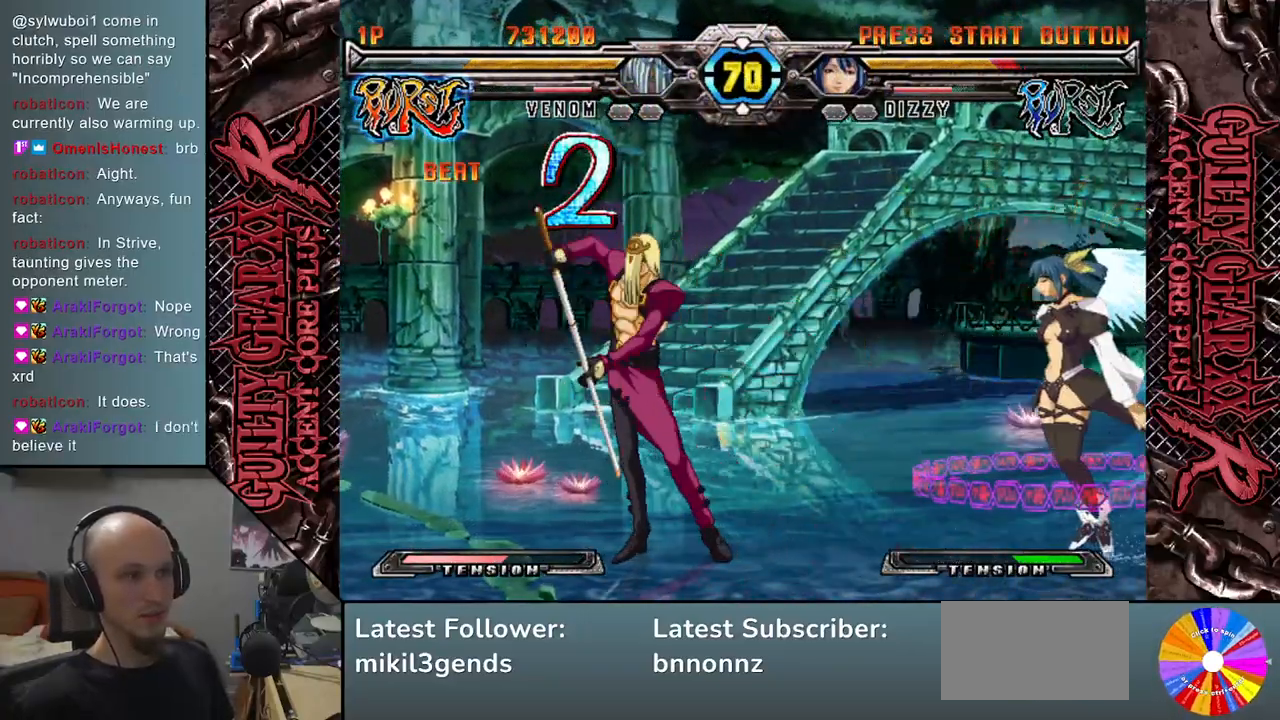
{"buttons": ["L2"], "left_stick": "right", "events": [[17, "L2", "down"], [133, "L2", "up"], [217, "L2", "down"], [333, "L2", "up"], [417, "L2", "down"]]}
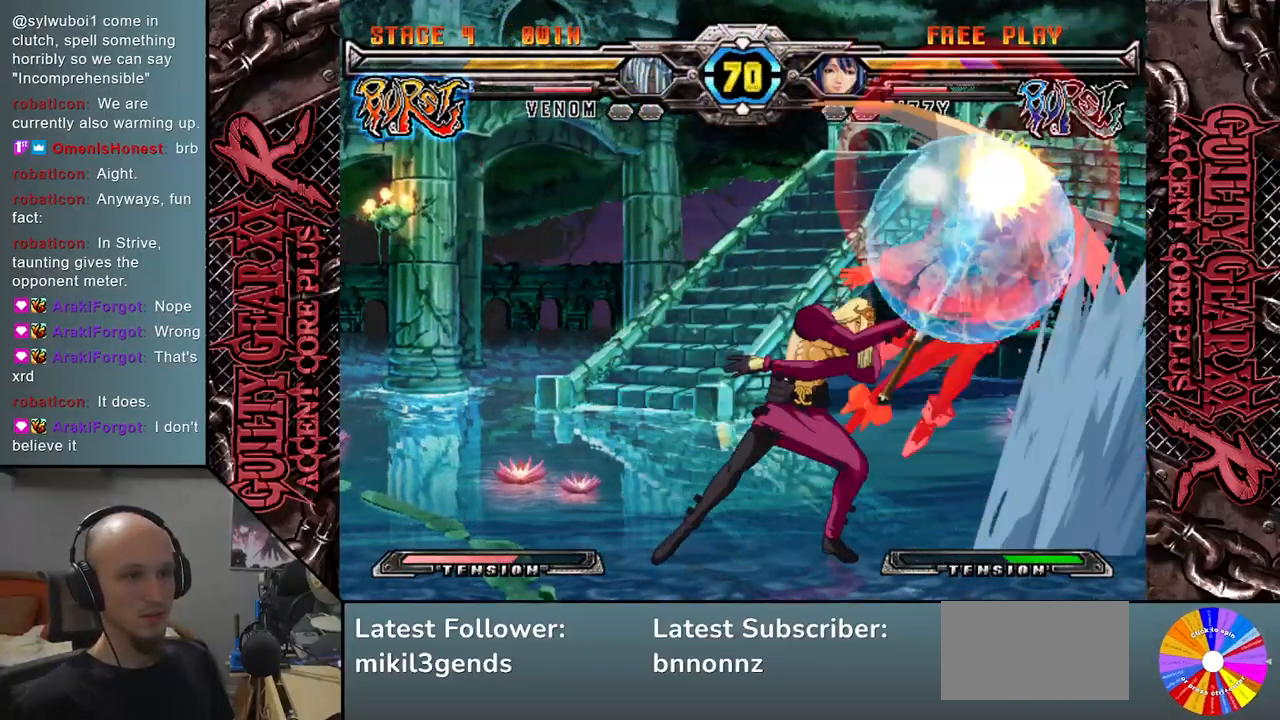
{"buttons": [], "left_stick": "right", "events": [[17, "L2", "up"]]}
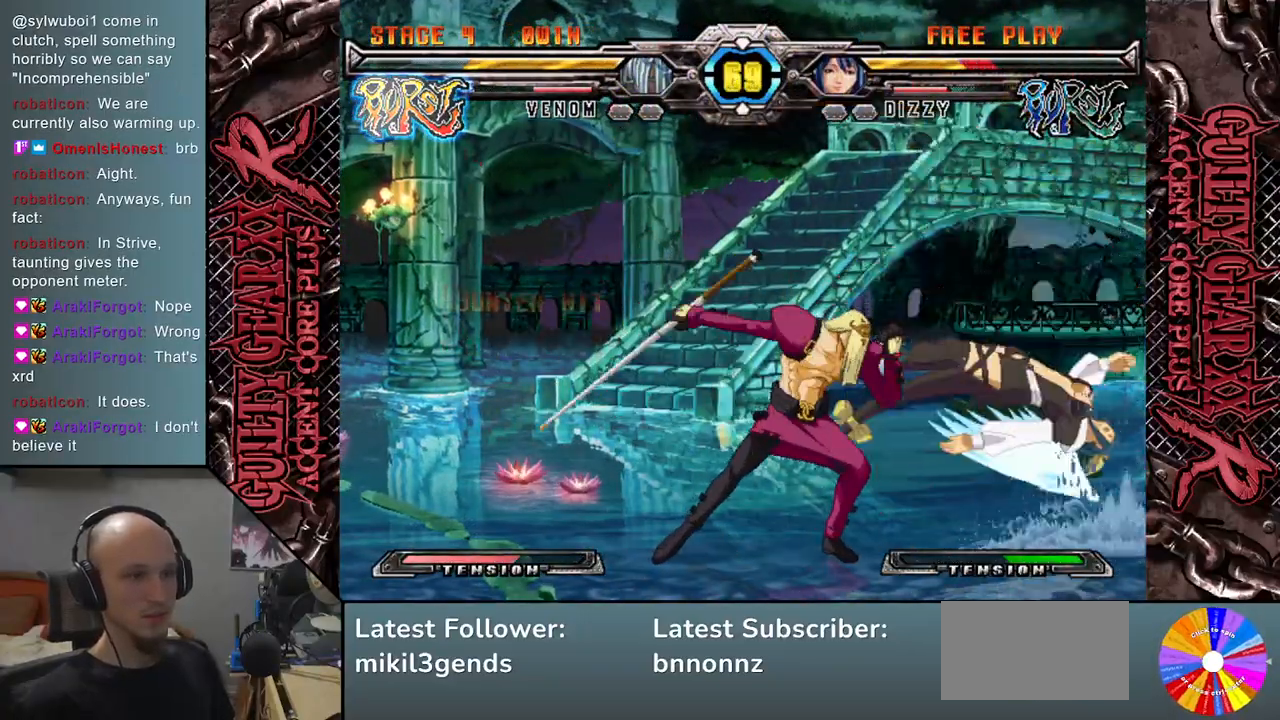
{"buttons": [], "left_stick": "center", "events": [[17, "left_stick", "down"], [83, "left_stick", "left"], [217, "left_stick", "down"], [267, "left_stick", "right"], [350, "R2", "down"], [467, "R2", "up"], [500, "left_stick", "center"]]}
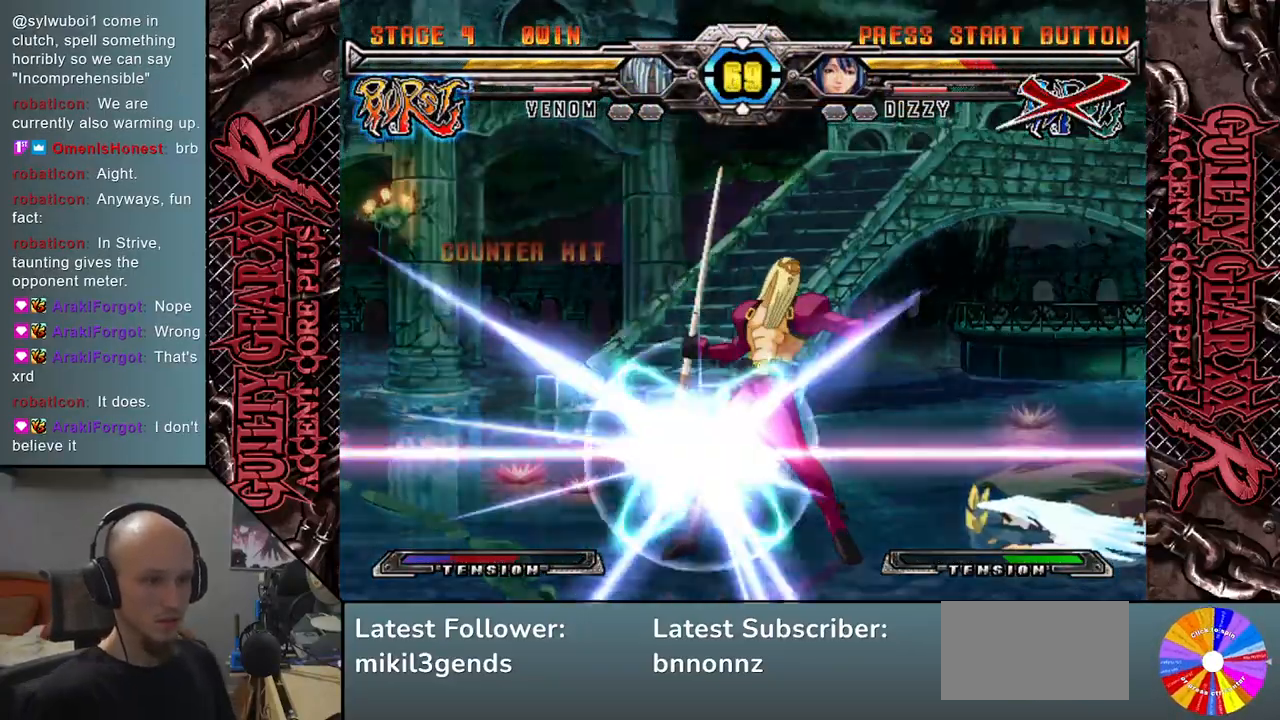
{"buttons": [], "left_stick": "center", "events": []}
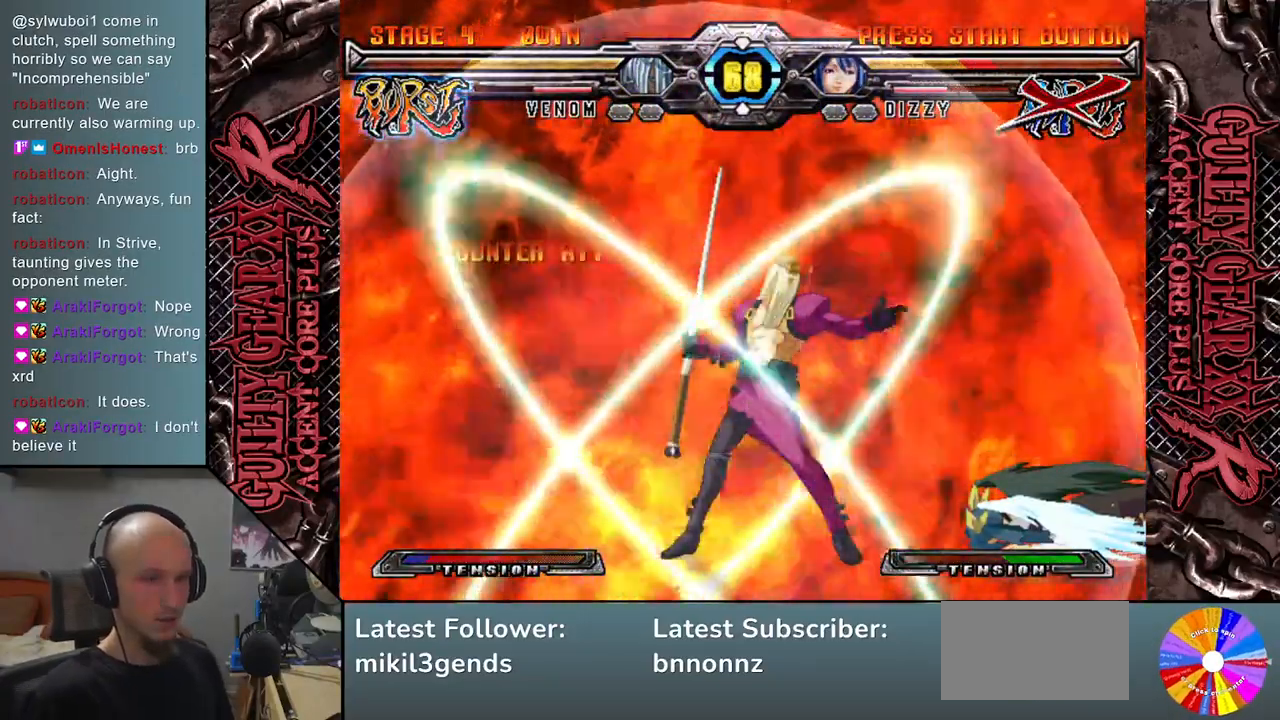
{"buttons": [], "left_stick": "center", "events": []}
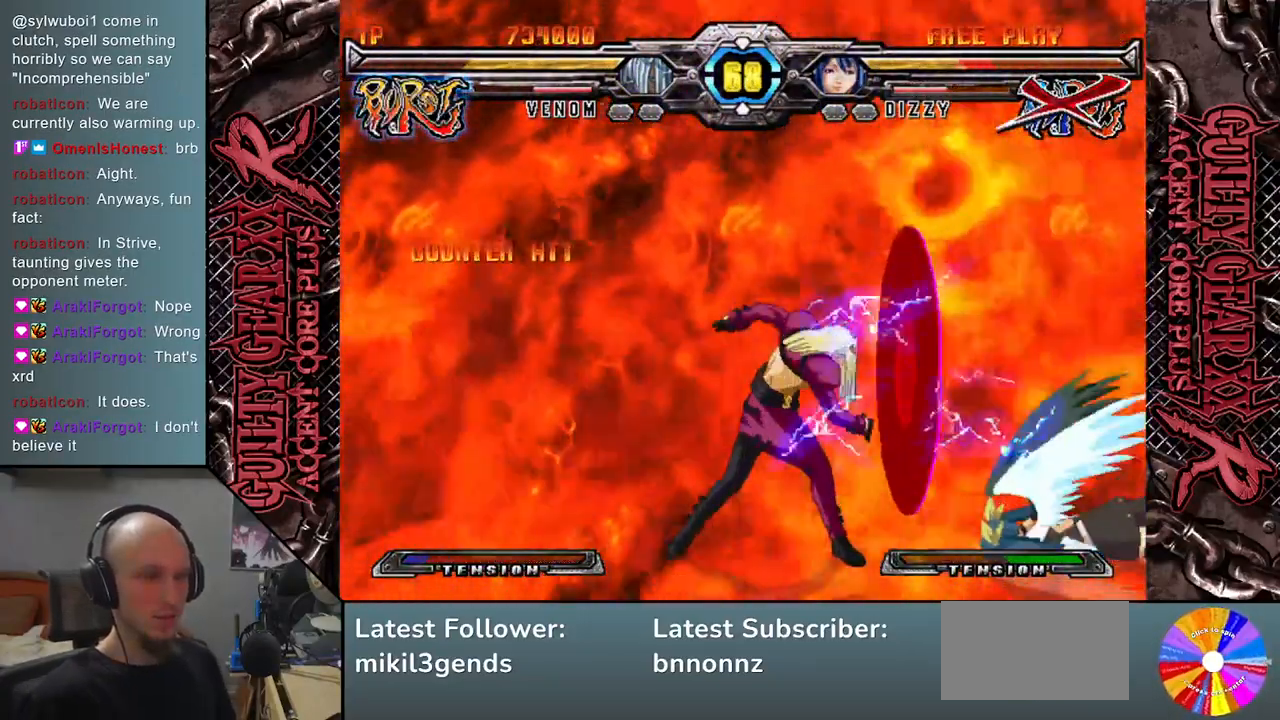
{"buttons": [], "left_stick": "right", "events": [[267, "left_stick", "right"], [367, "left_stick", "center"], [417, "left_stick", "right"]]}
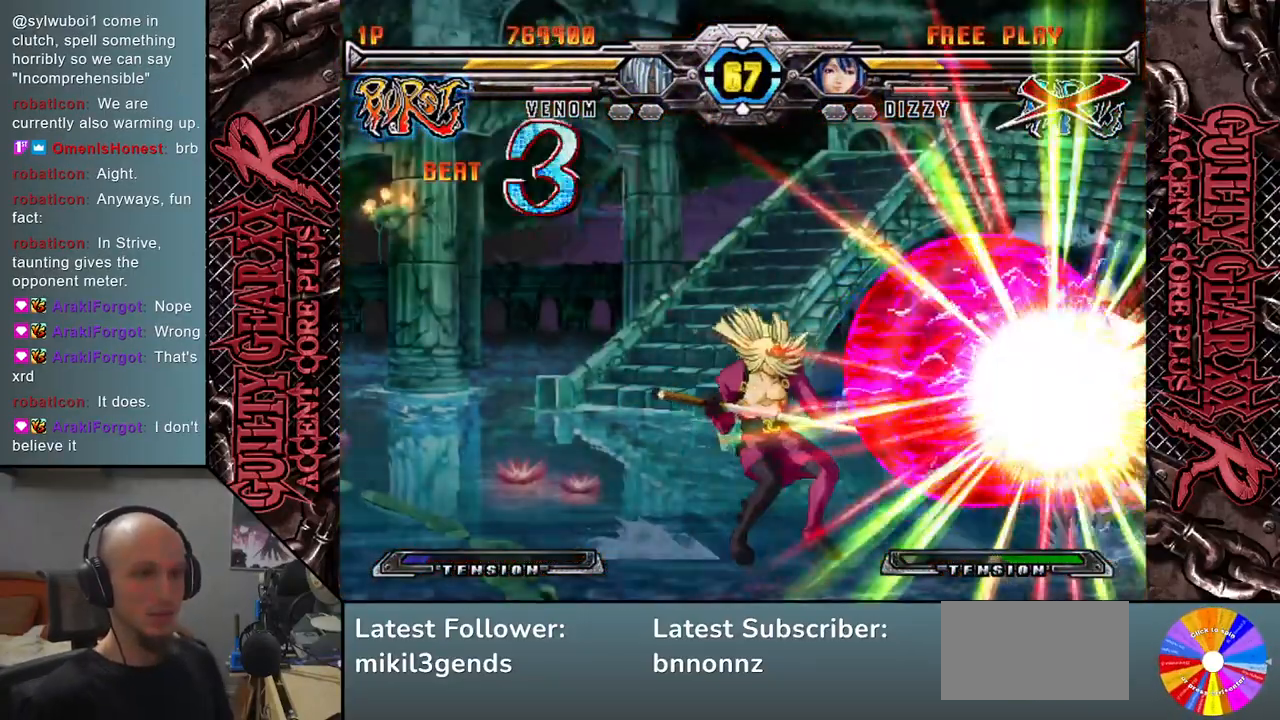
{"buttons": [], "left_stick": "center", "events": [[300, "left_stick", "center"]]}
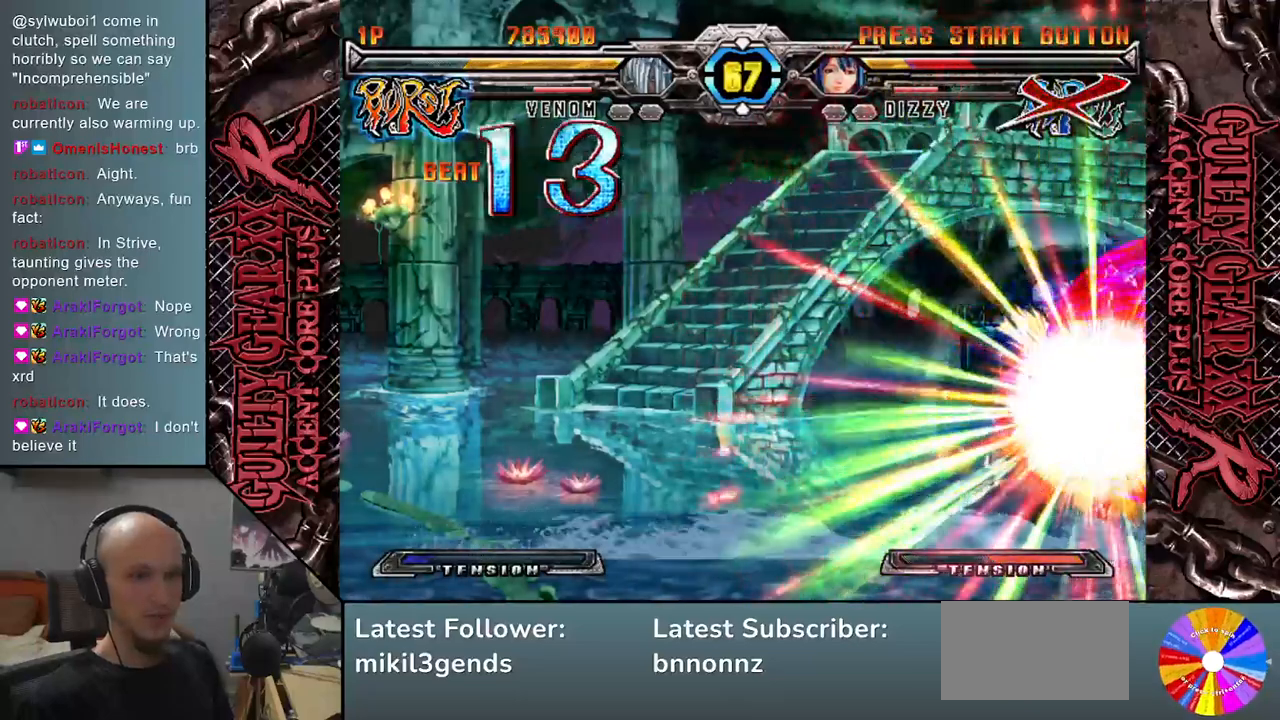
{"buttons": [], "left_stick": "center", "events": []}
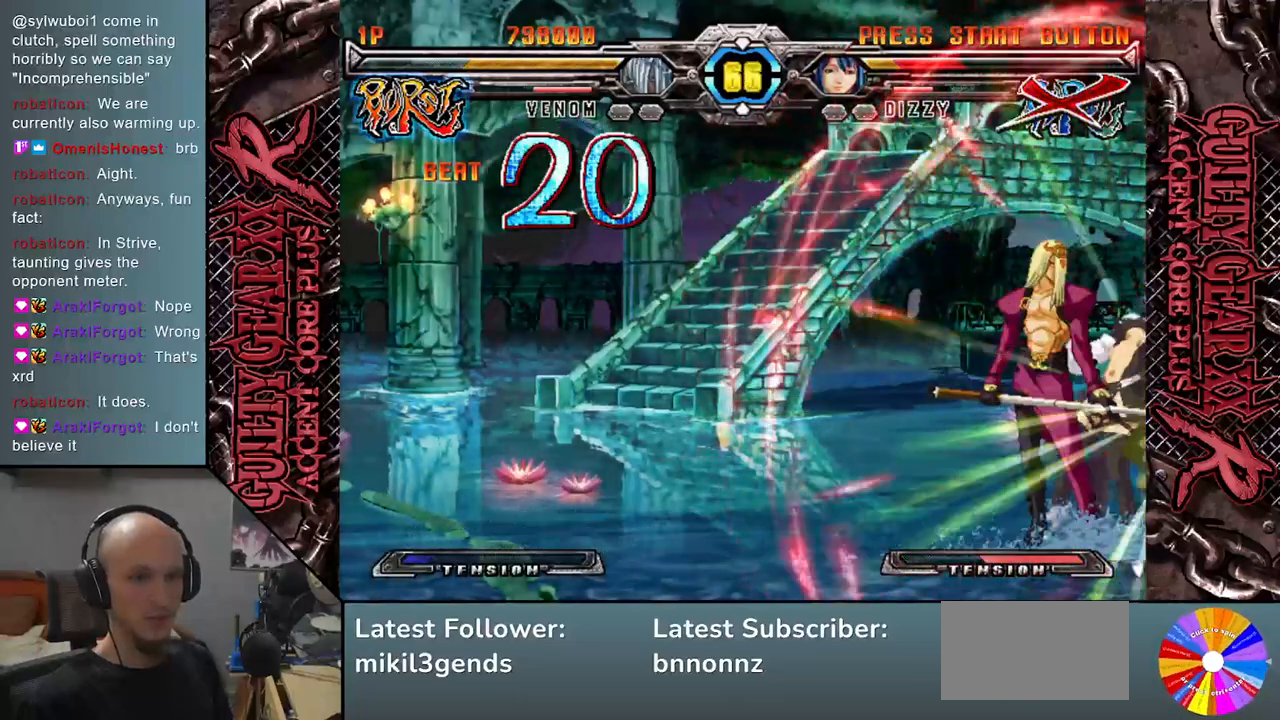
{"buttons": ["L2"], "left_stick": "right", "events": [[350, "left_stick", "right"], [400, "L2", "down"]]}
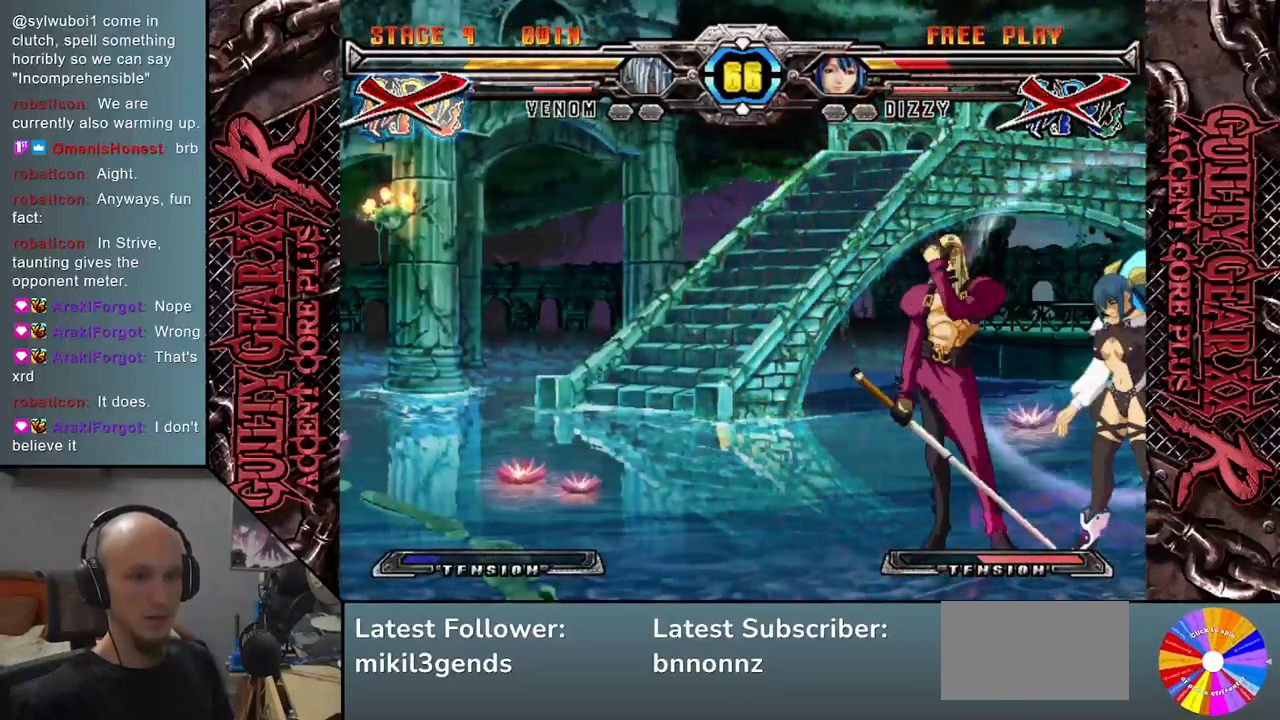
{"buttons": [], "left_stick": "center", "events": [[50, "L2", "up"], [283, "left_stick", "center"]]}
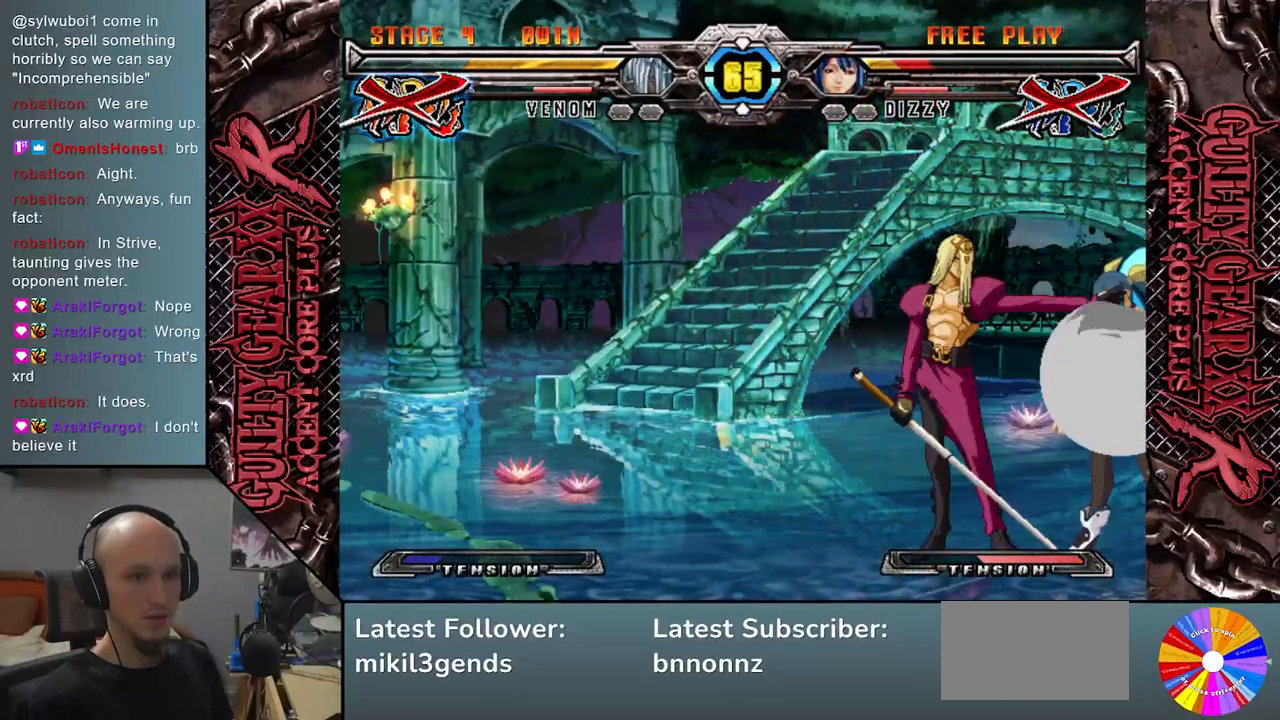
{"buttons": ["R2"], "left_stick": "right", "events": [[450, "left_stick", "right"], [483, "R2", "down"]]}
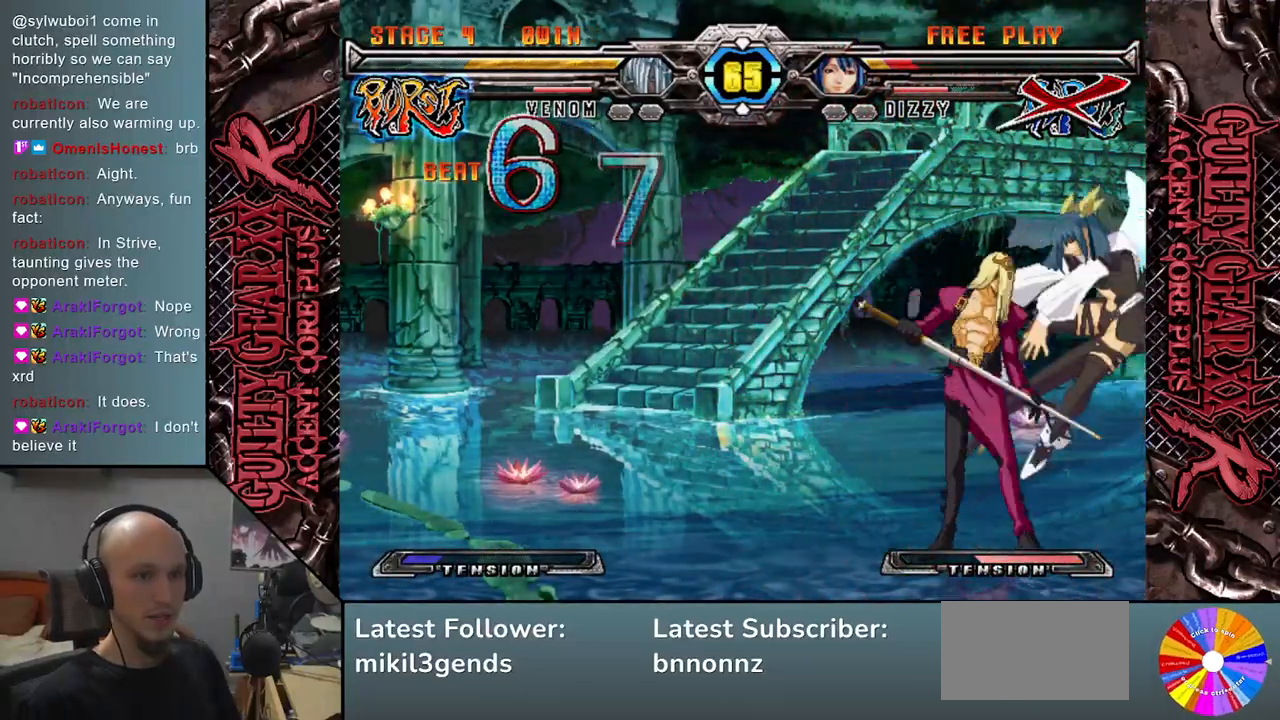
{"buttons": ["L2"], "left_stick": "right", "events": [[67, "left_stick", "down"], [150, "R2", "up"], [317, "L2", "down"], [417, "L2", "up"], [433, "left_stick", "right"], [500, "L2", "down"]]}
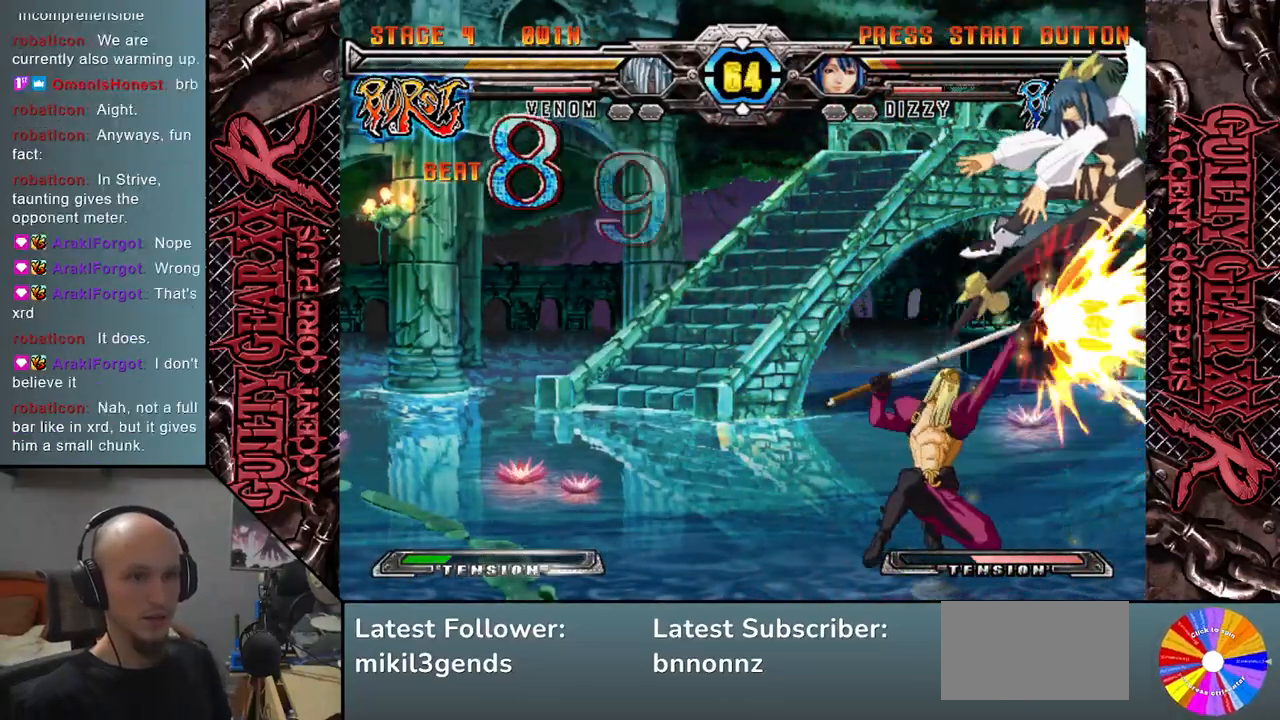
{"buttons": [], "left_stick": "center", "events": [[17, "left_stick", "down"], [50, "L2", "up"], [150, "L2", "down"], [150, "left_stick", "left"], [250, "L2", "up"], [350, "L2", "down"], [450, "L2", "up"], [450, "left_stick", "center"]]}
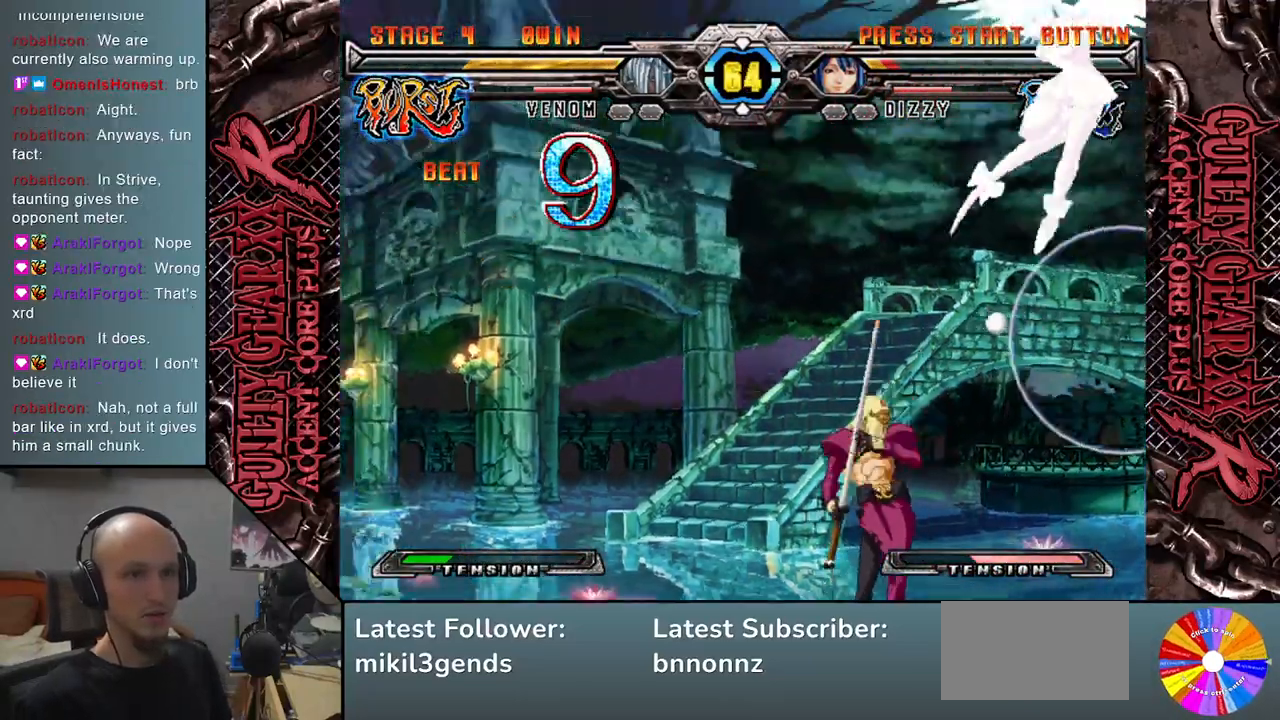
{"buttons": [], "left_stick": "left", "events": [[50, "L2", "down"], [150, "L2", "up"], [350, "left_stick", "left"]]}
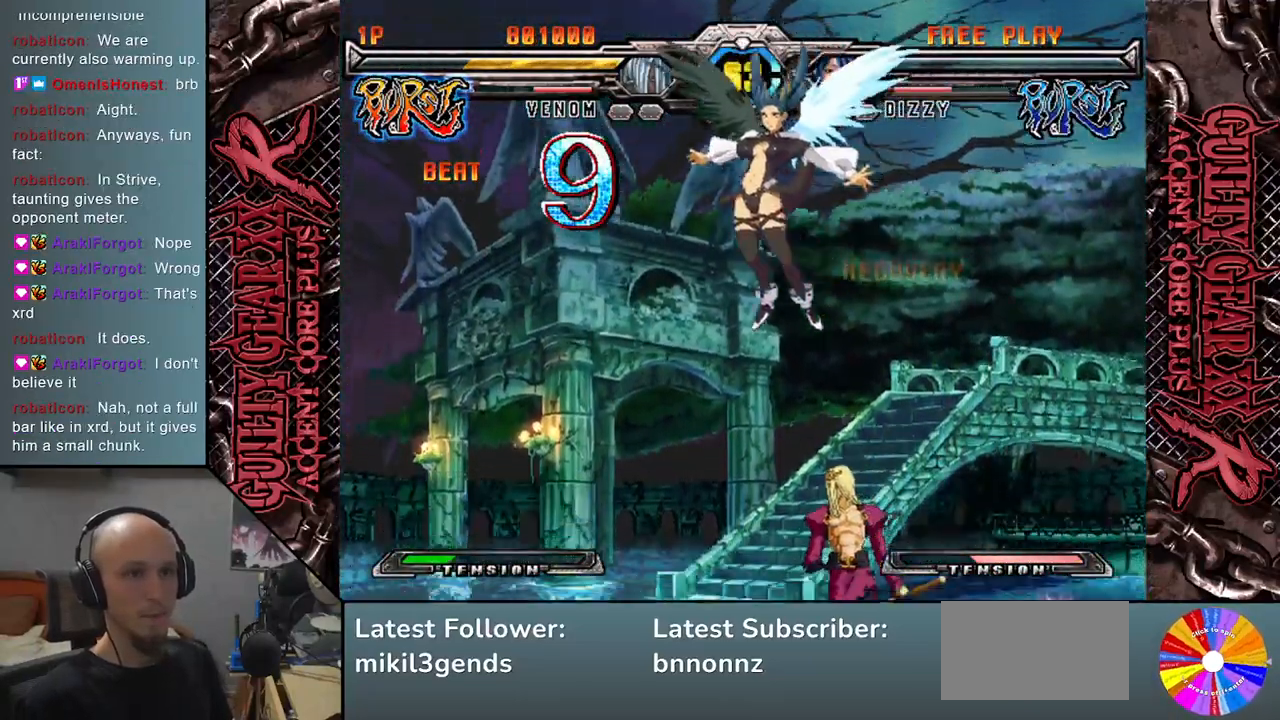
{"buttons": ["R2"], "left_stick": "left", "events": [[217, "SQUARE", "down"], [317, "SQUARE", "up"], [467, "R2", "down"]]}
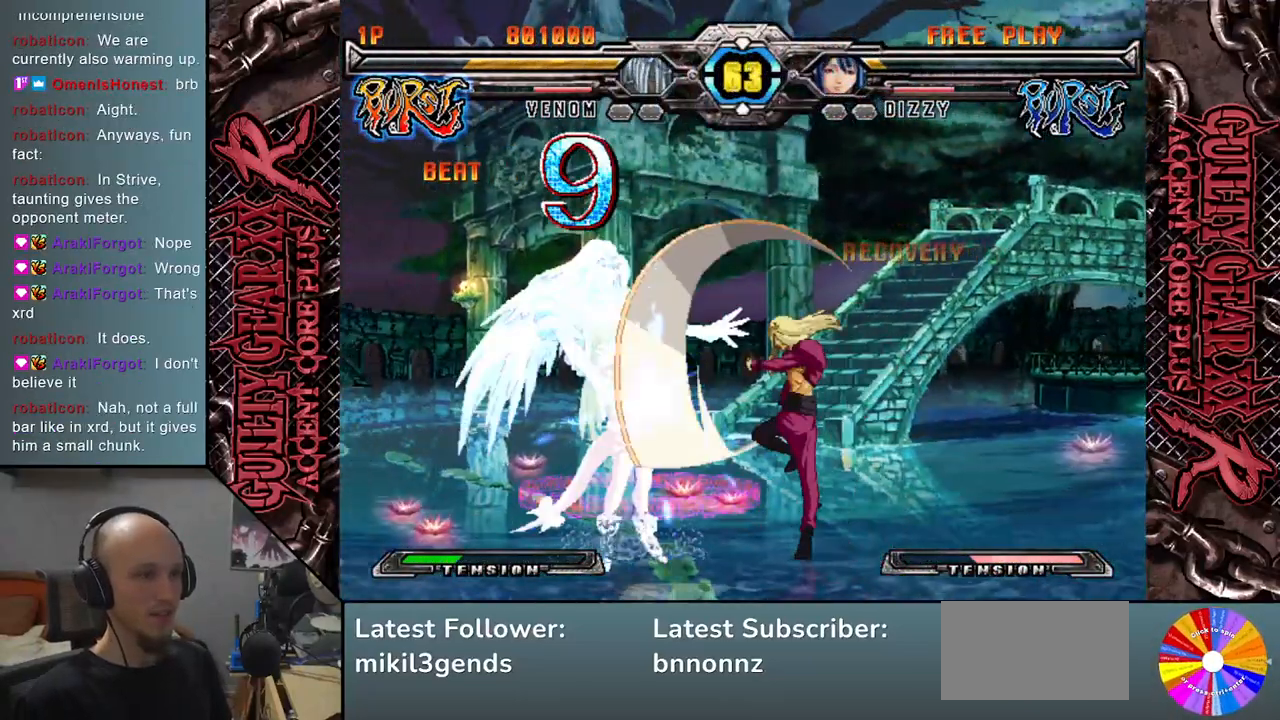
{"buttons": [], "left_stick": "down", "events": [[50, "left_stick", "down"], [83, "R2", "up"], [233, "CROSS", "down"], [300, "CROSS", "up"], [367, "CROSS", "down"], [467, "CROSS", "up"]]}